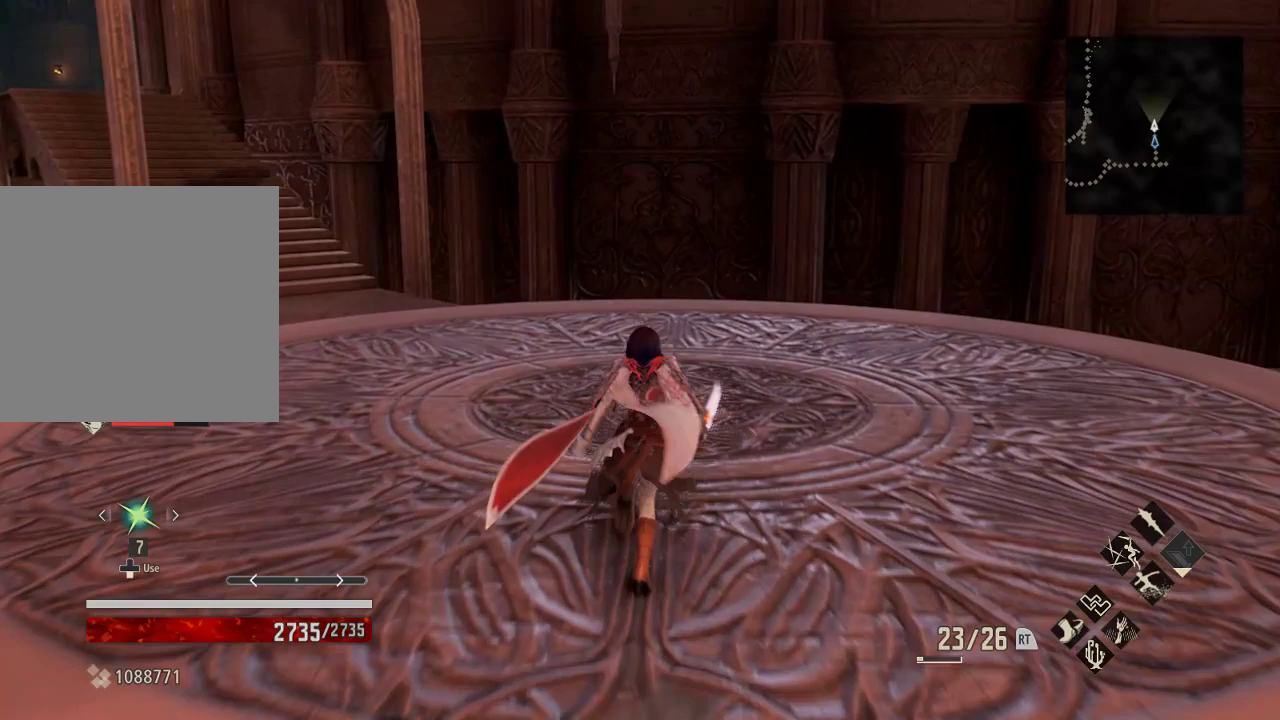
Gameplay with a controller (Xbox layout); each line is a JSON object with the inputs held at the frame after it. "events" lists button and stick changes between this image and that frame as [ms after this image, input, new state], when the widget could be followed in between.
{"buttons": [], "left_stick": "up", "right_stick": "center", "events": []}
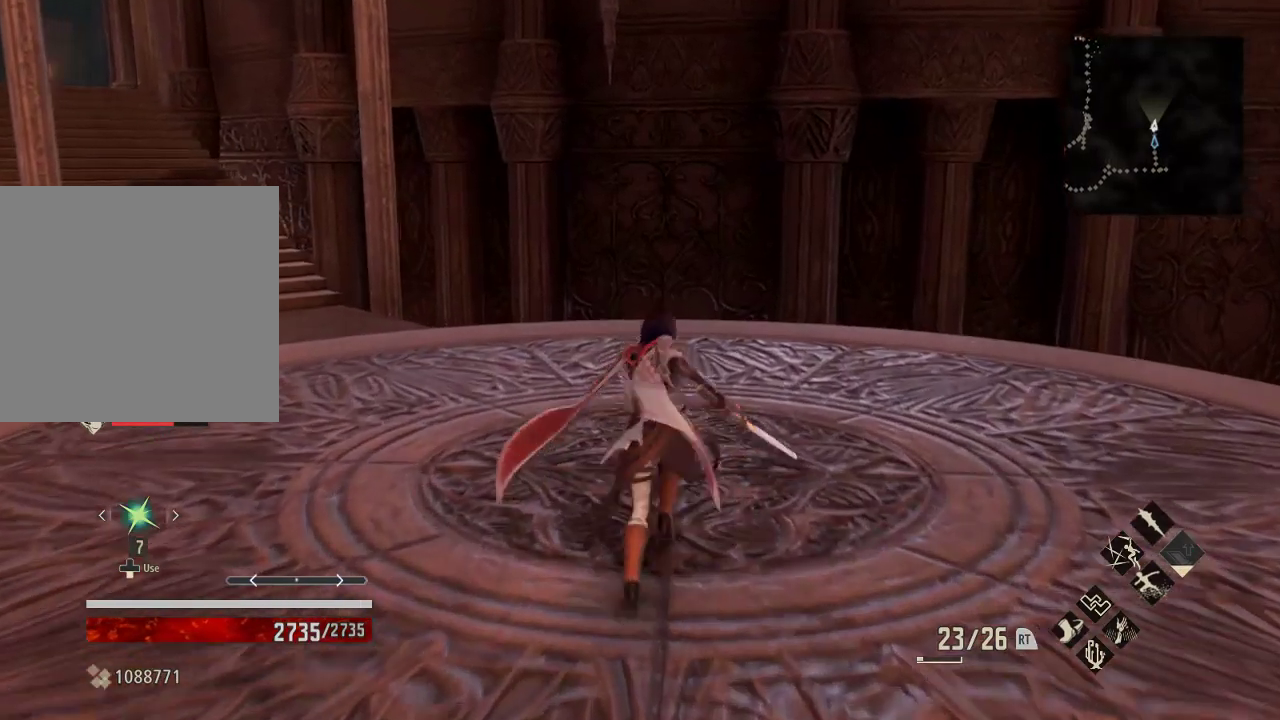
{"buttons": [], "left_stick": "center", "right_stick": "center", "events": [[400, "left_stick", "center"]]}
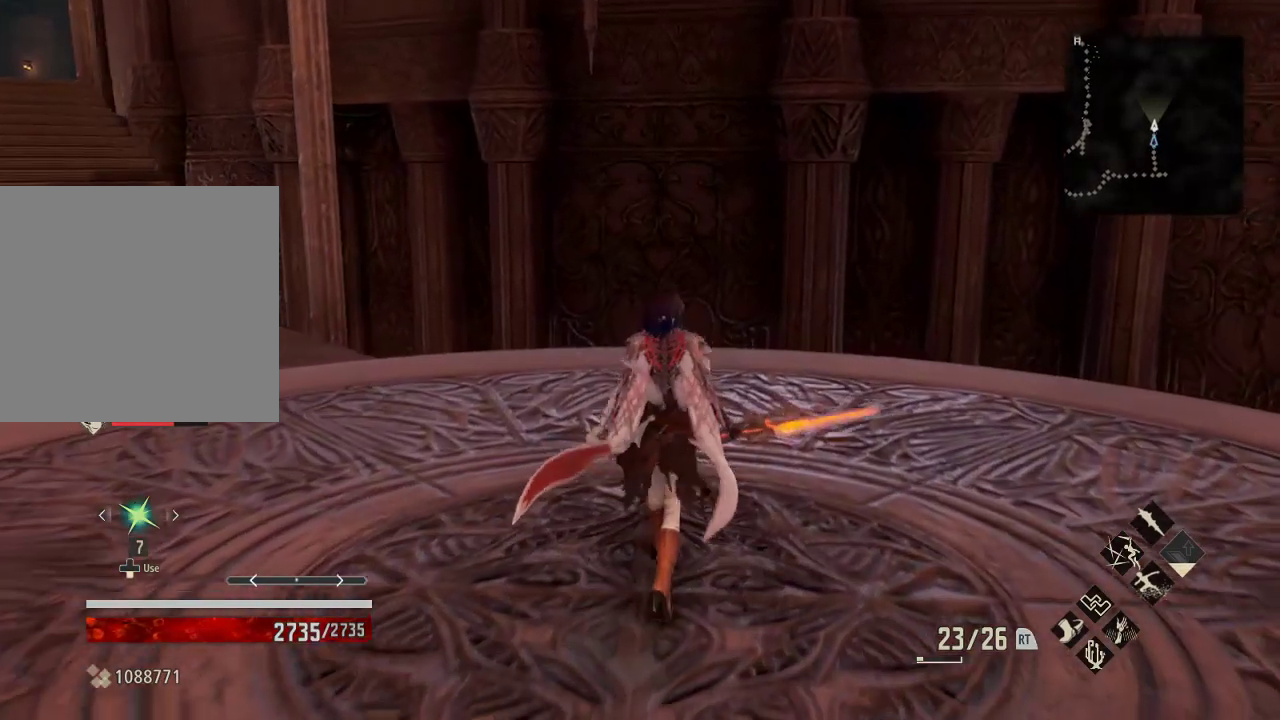
{"buttons": [], "left_stick": "center", "right_stick": "center", "events": [[200, "left_stick", "down"], [300, "left_stick", "center"]]}
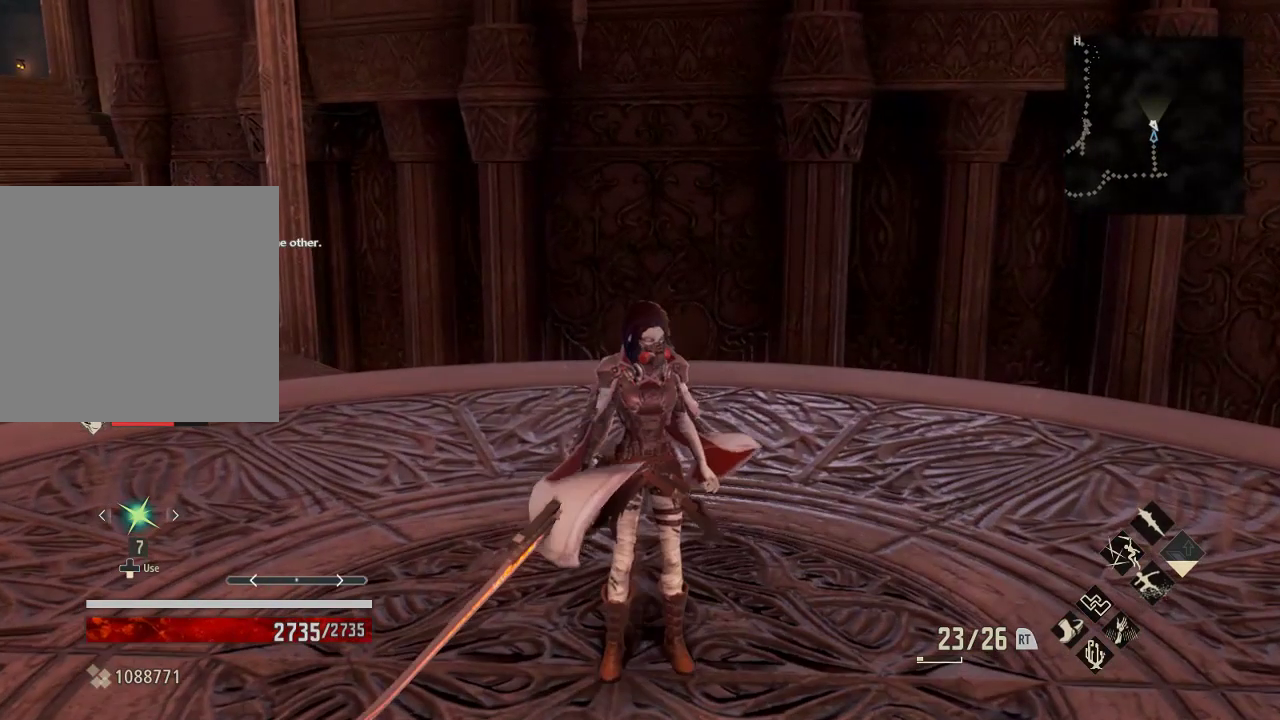
{"buttons": [], "left_stick": "center", "right_stick": "center", "events": [[233, "left_stick", "down"], [300, "left_stick", "center"], [367, "left_stick", "down"], [433, "left_stick", "center"]]}
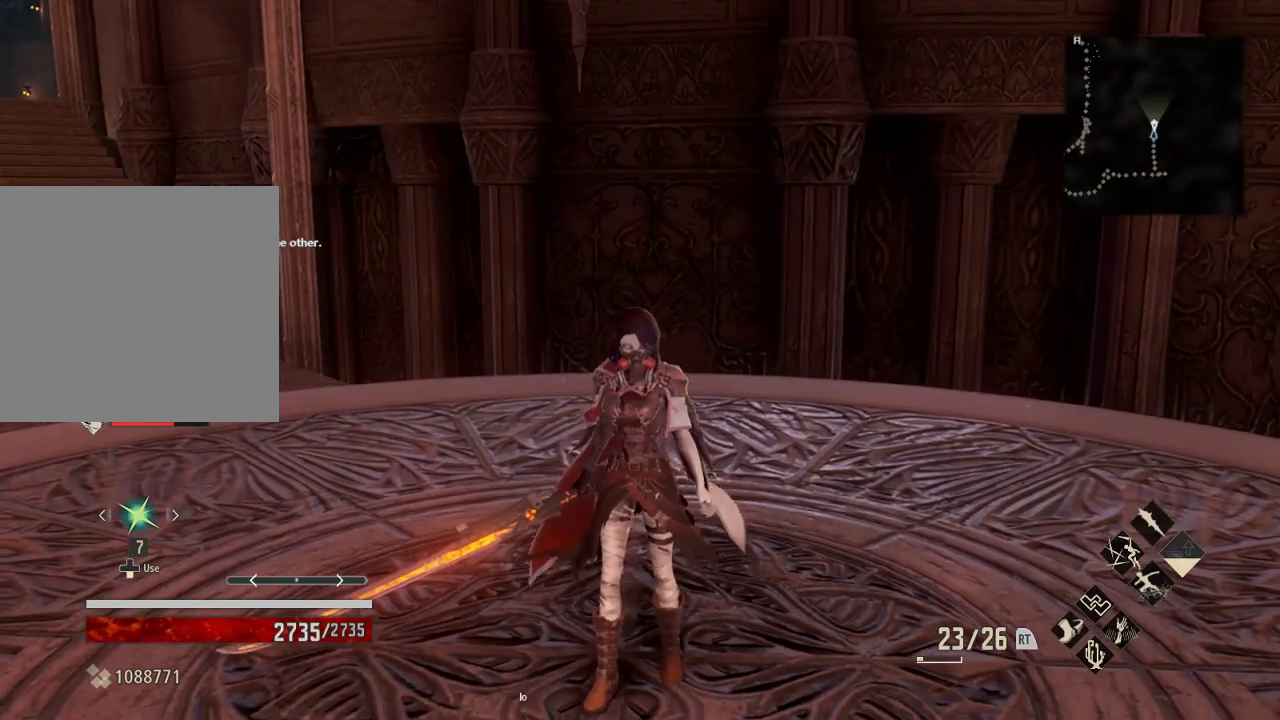
{"buttons": [], "left_stick": "center", "right_stick": "center", "events": [[300, "right_stick", "up"], [467, "right_stick", "center"]]}
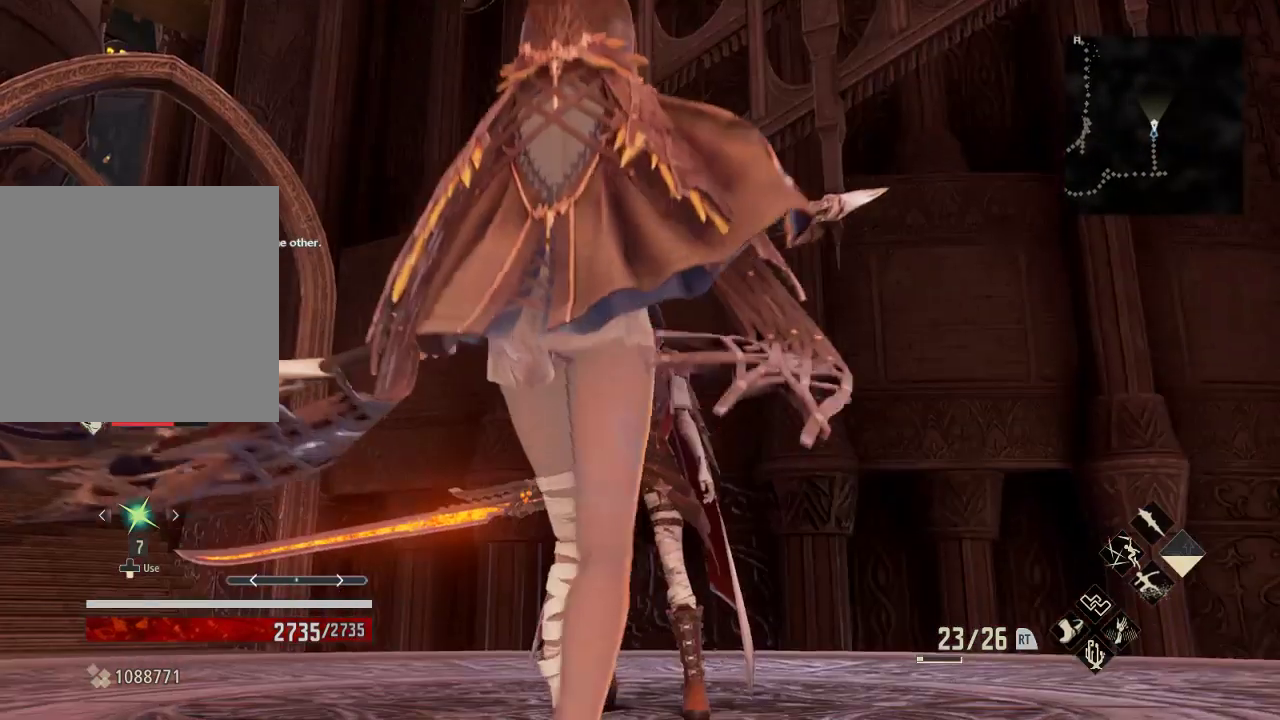
{"buttons": [], "left_stick": "center", "right_stick": "center", "events": []}
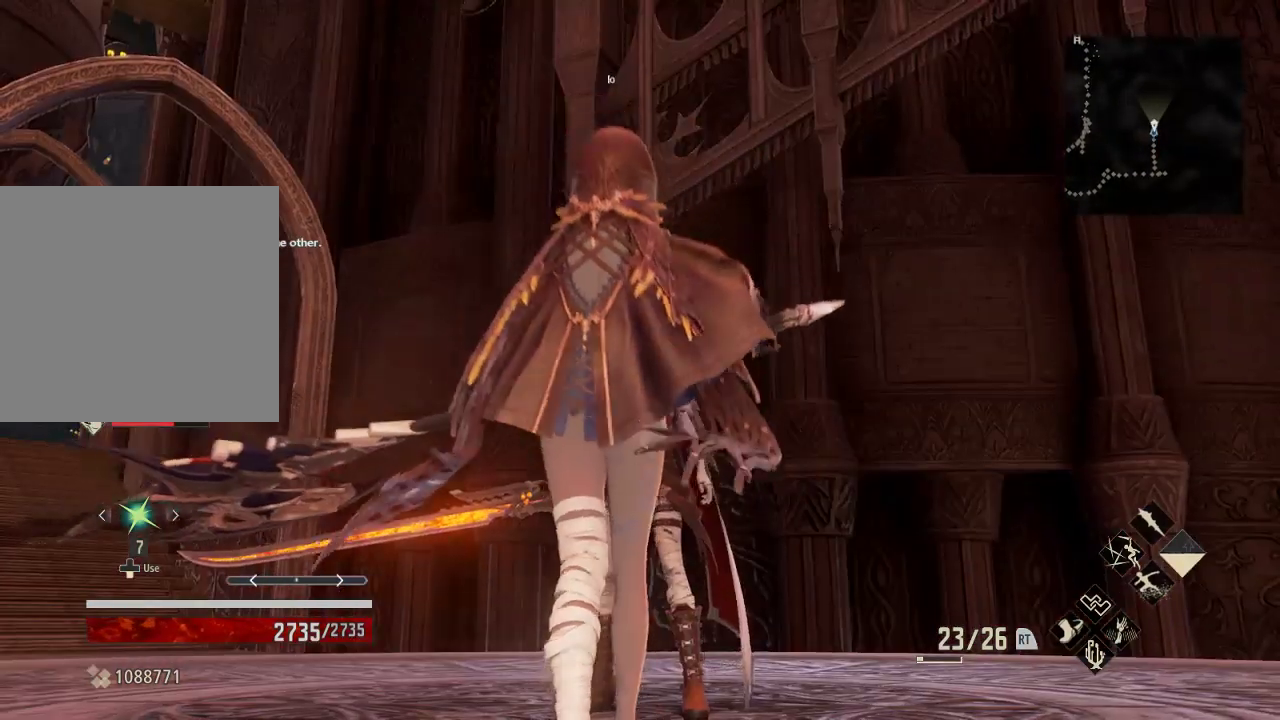
{"buttons": [], "left_stick": "center", "right_stick": "center", "events": [[67, "START", "down"], [200, "START", "up"]]}
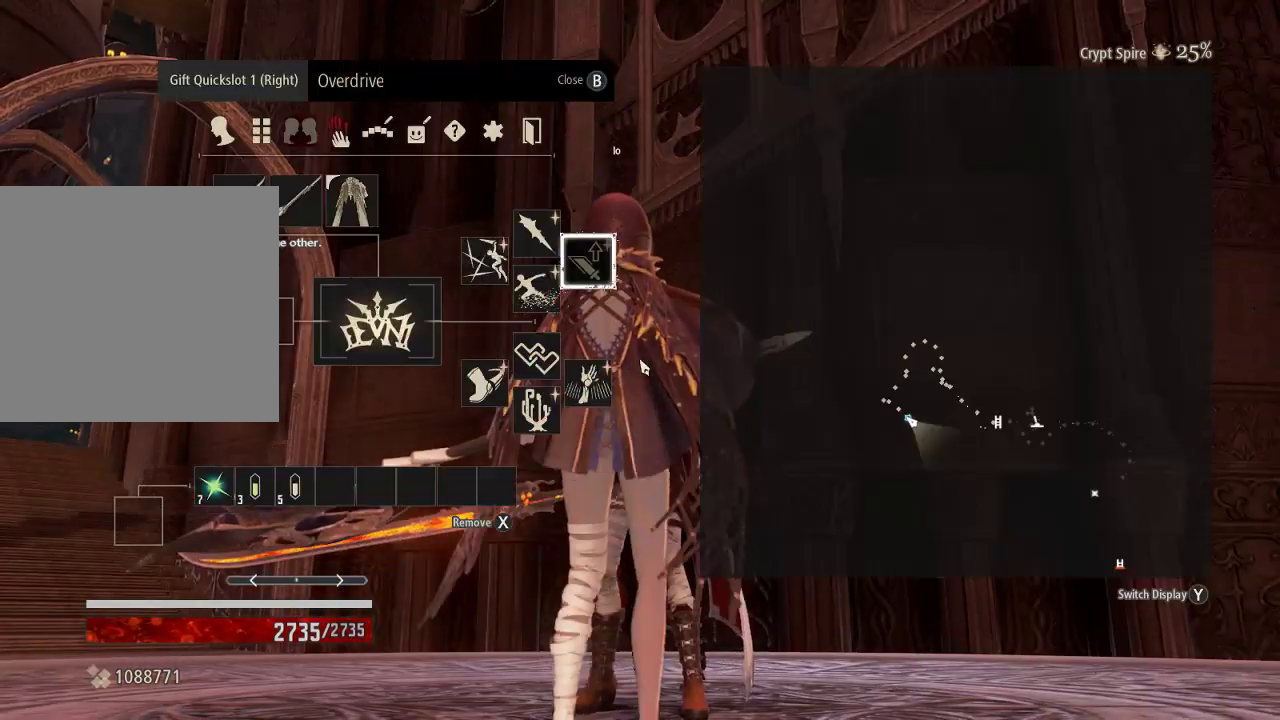
{"buttons": [], "left_stick": "center", "right_stick": "center", "events": []}
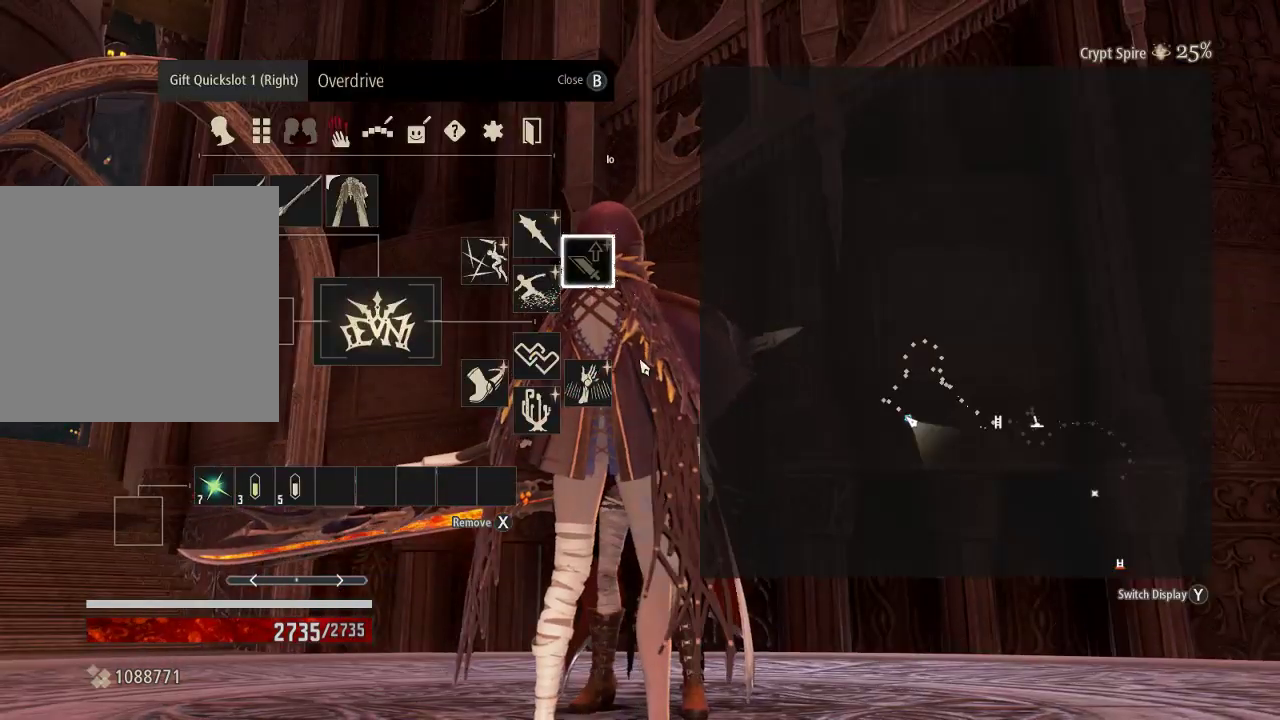
{"buttons": [], "left_stick": "center", "right_stick": "center", "events": []}
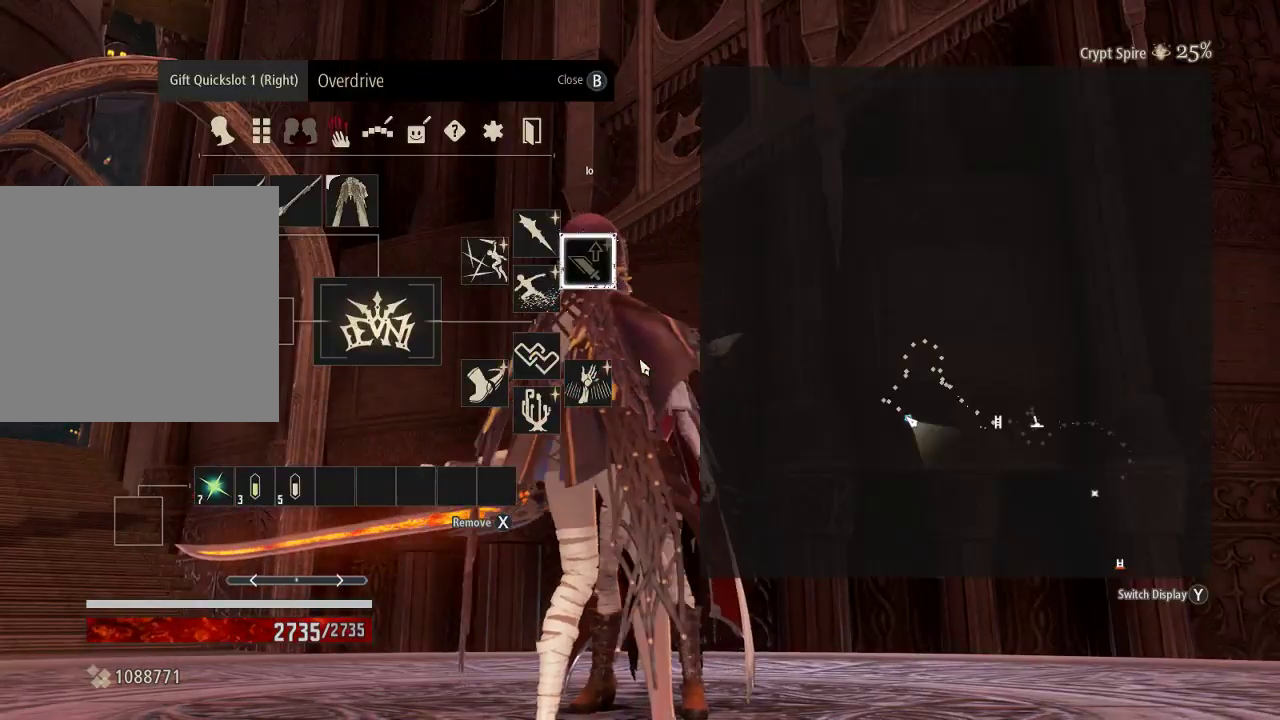
{"buttons": [], "left_stick": "center", "right_stick": "center", "events": [[467, "B", "down"], [500, "B", "up"]]}
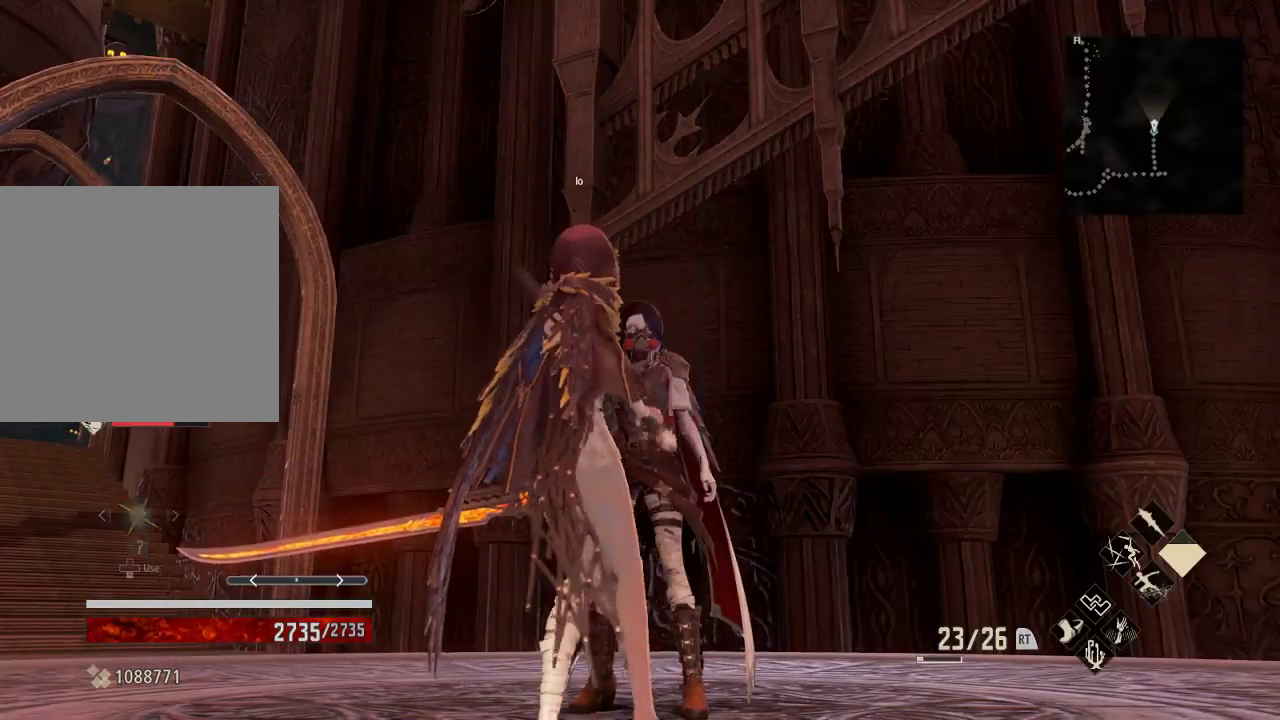
{"buttons": [], "left_stick": "center", "right_stick": "center", "events": []}
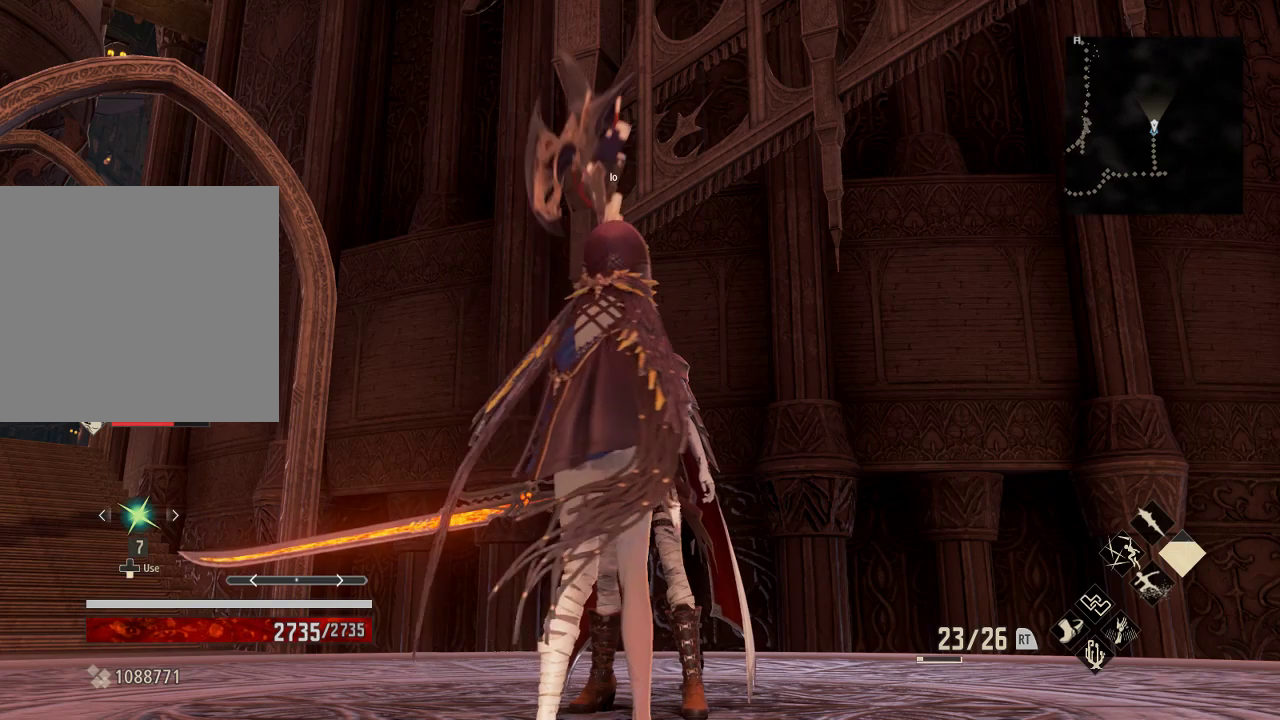
{"buttons": [], "left_stick": "center", "right_stick": "center", "events": []}
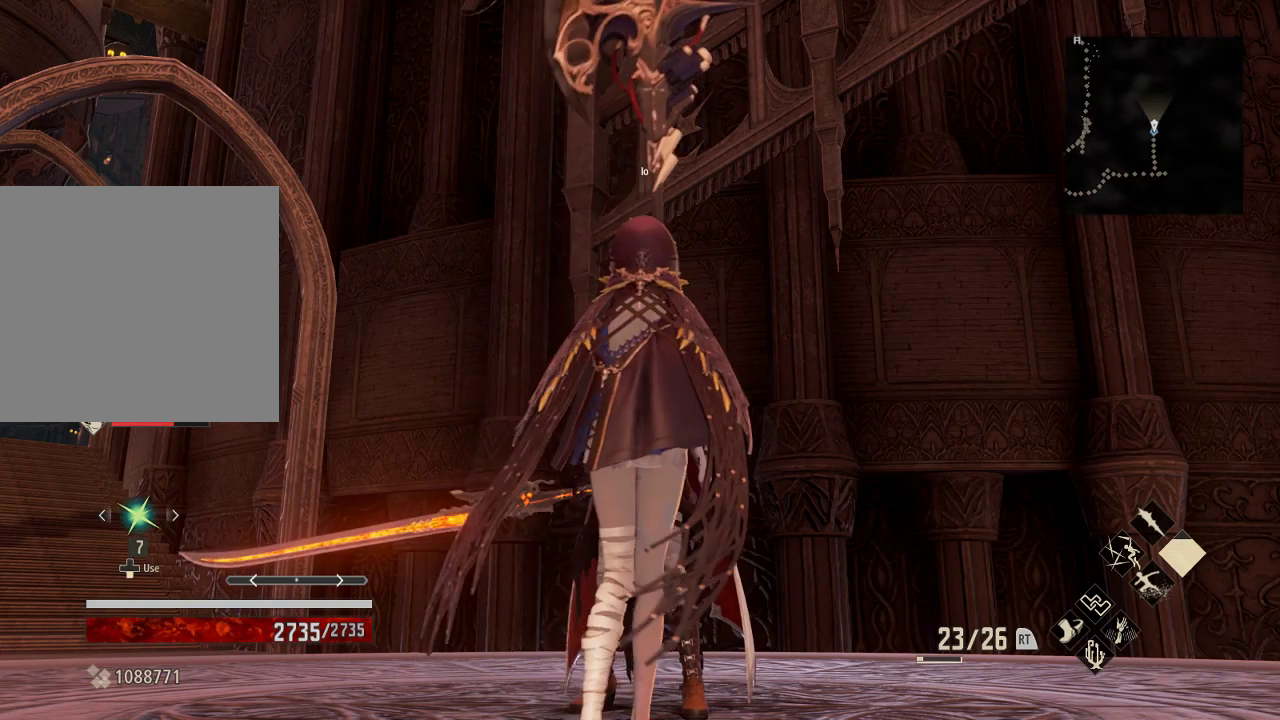
{"buttons": [], "left_stick": "center", "right_stick": "center", "events": []}
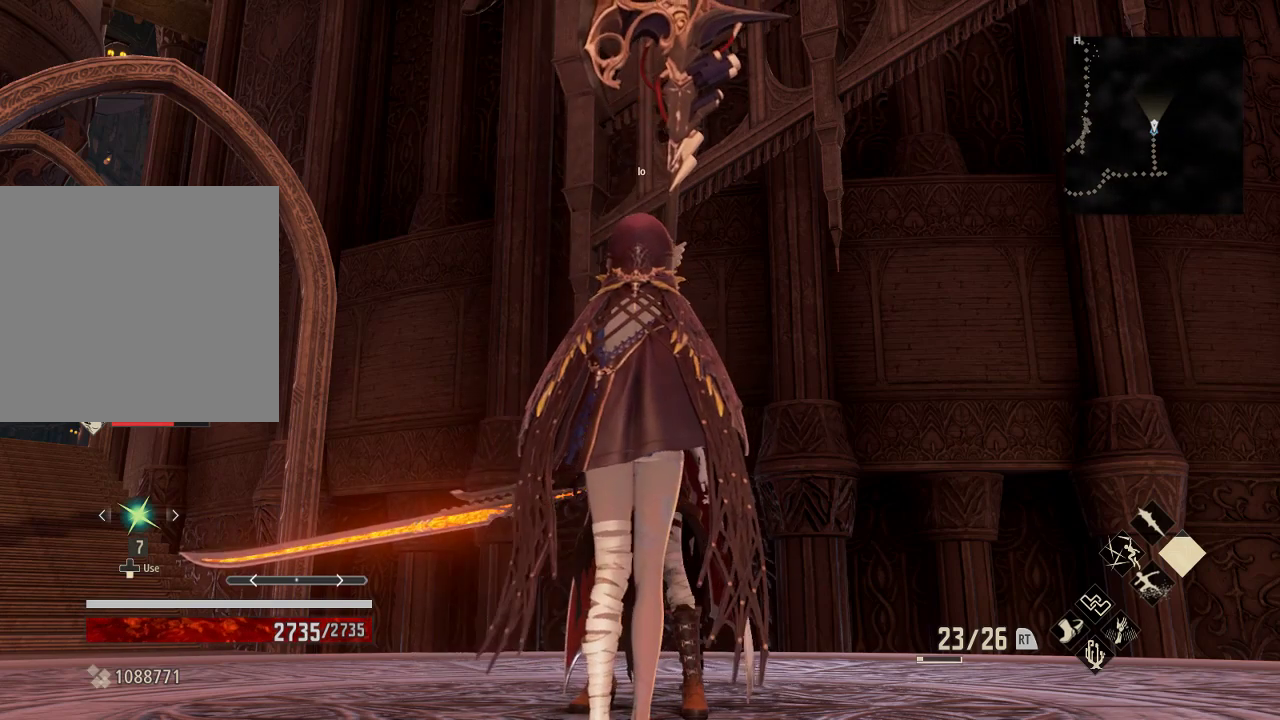
{"buttons": ["START"], "left_stick": "center", "right_stick": "center", "events": [[467, "START", "down"]]}
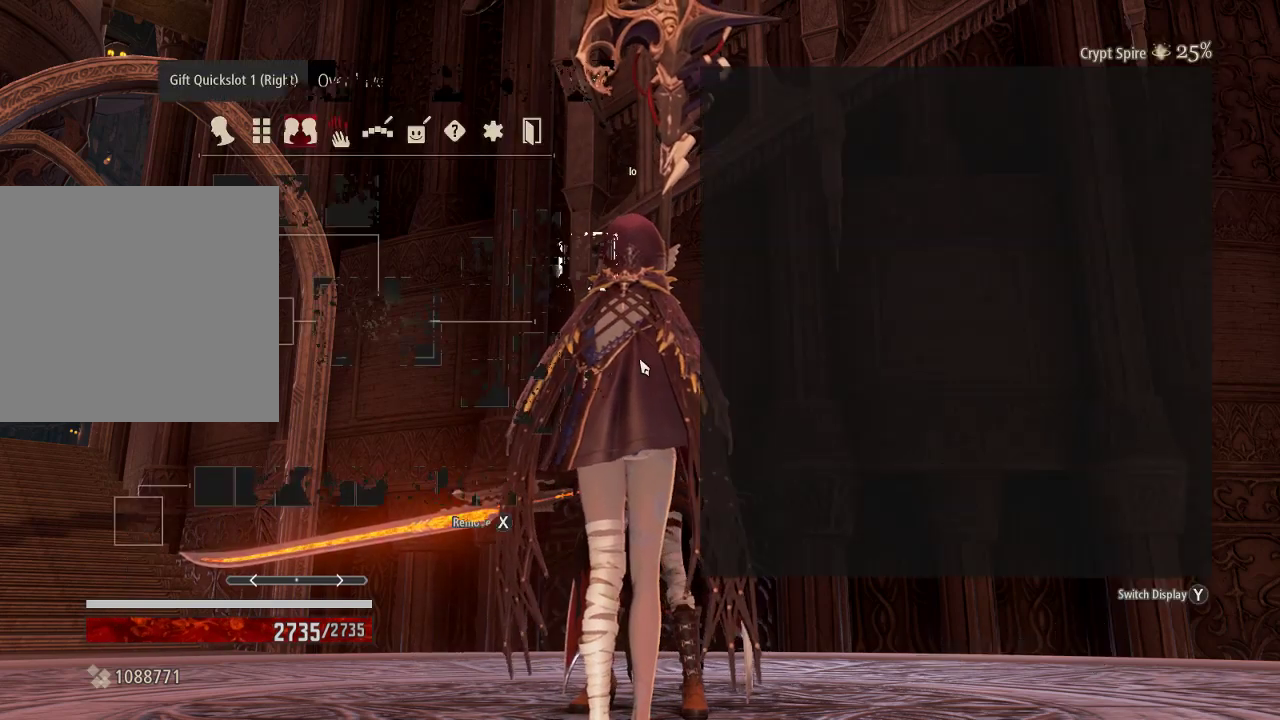
{"buttons": [], "left_stick": "center", "right_stick": "center", "events": [[167, "START", "up"]]}
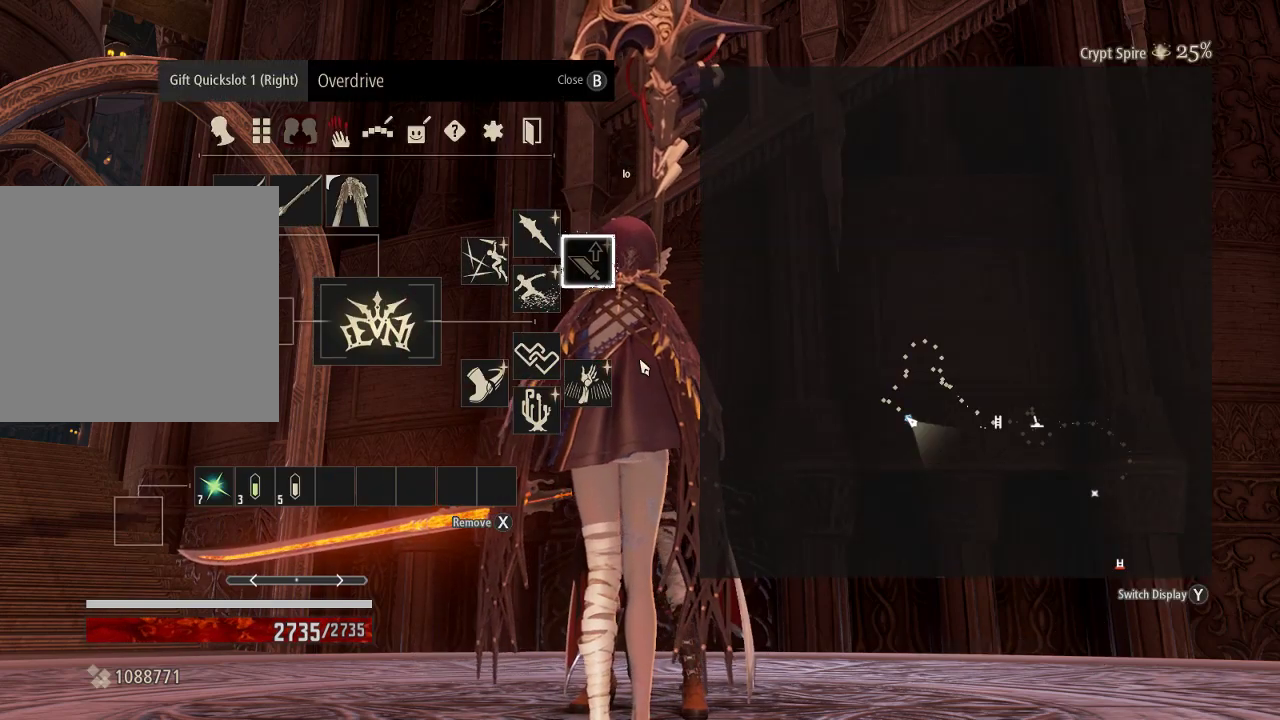
{"buttons": [], "left_stick": "center", "right_stick": "center", "events": []}
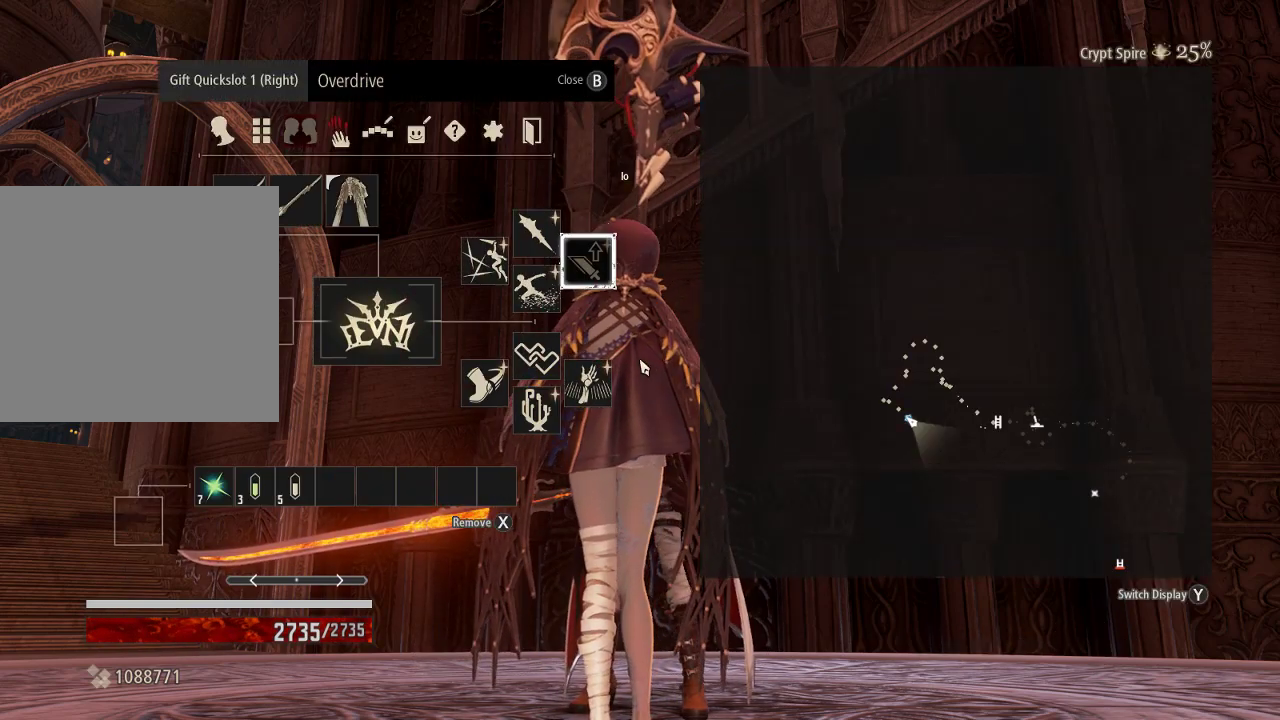
{"buttons": [], "left_stick": "center", "right_stick": "center", "events": []}
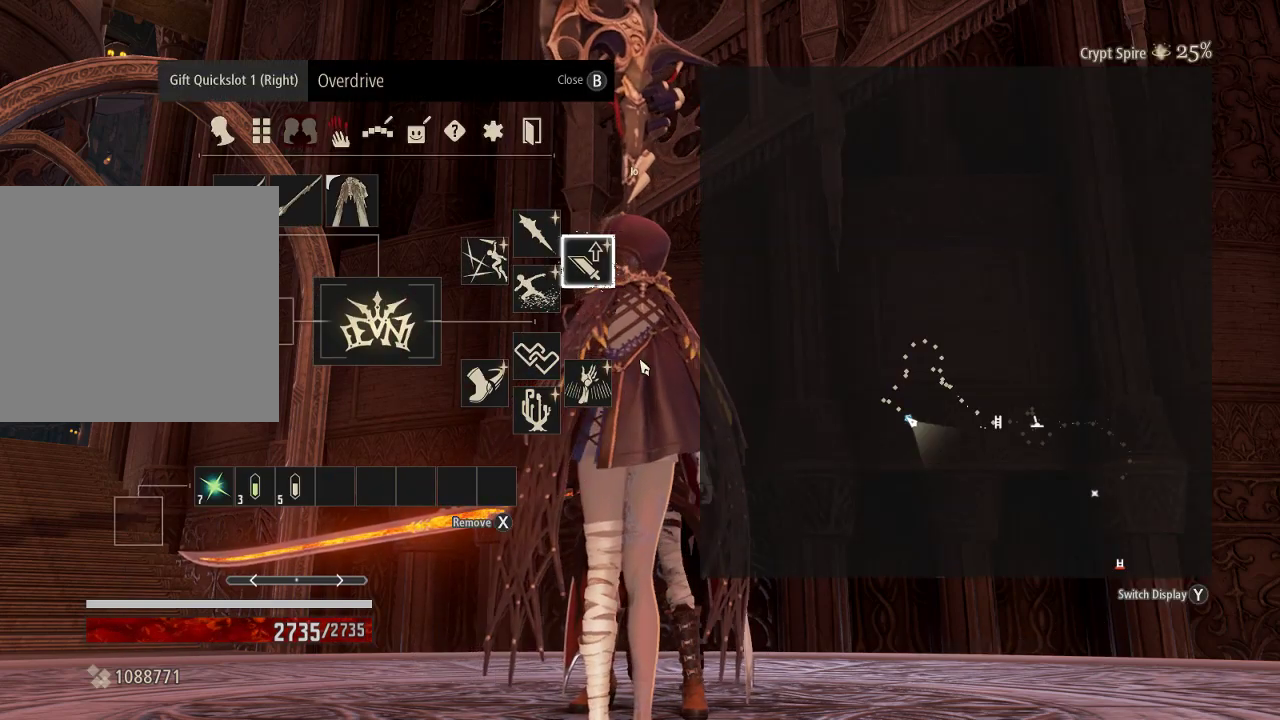
{"buttons": [], "left_stick": "center", "right_stick": "up", "events": [[367, "A", "down"], [433, "A", "up"], [433, "right_stick", "up"]]}